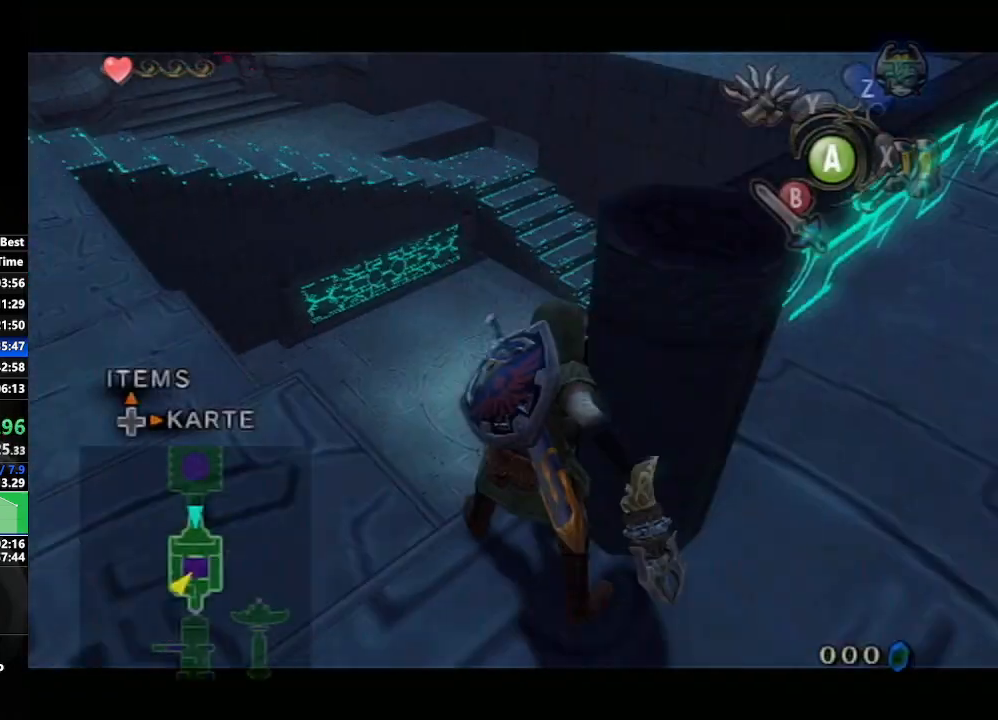
Gameplay with a controller (Nintendo layout); each line is a JSON object with the inputs held at the frame after it. "events" lists button and stick changes between this image and that frame as [ms after this image, input, new state], when the widget could be followed in between. Not read: L3 R3.
{"buttons": ["L1"], "left_stick": "right", "right_stick": "center", "events": []}
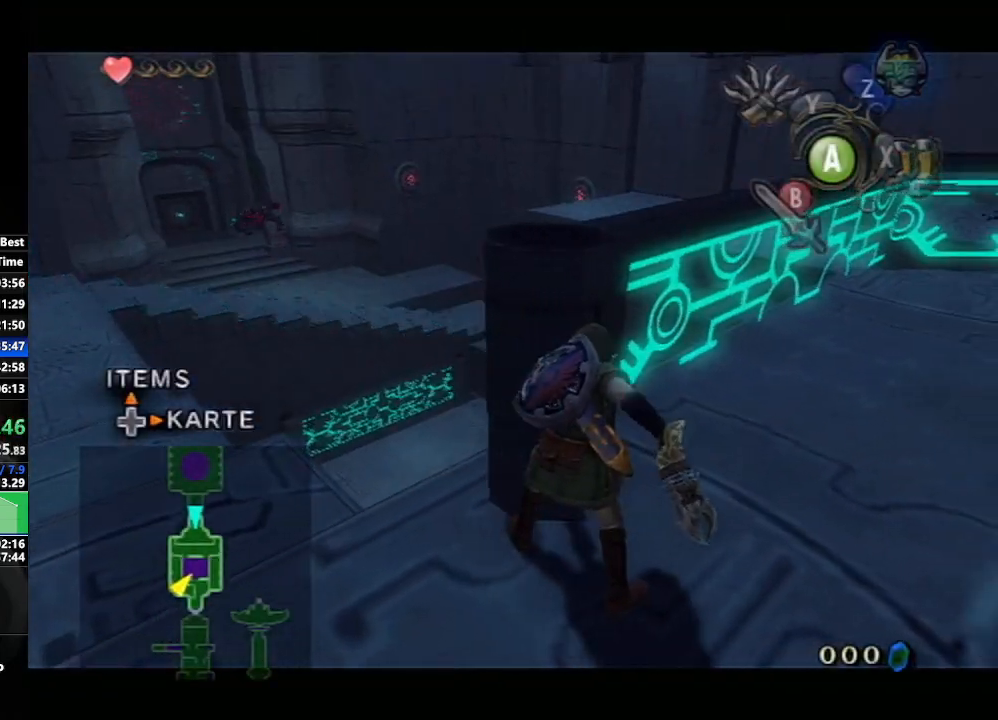
{"buttons": ["L1"], "left_stick": "right", "right_stick": "center", "events": []}
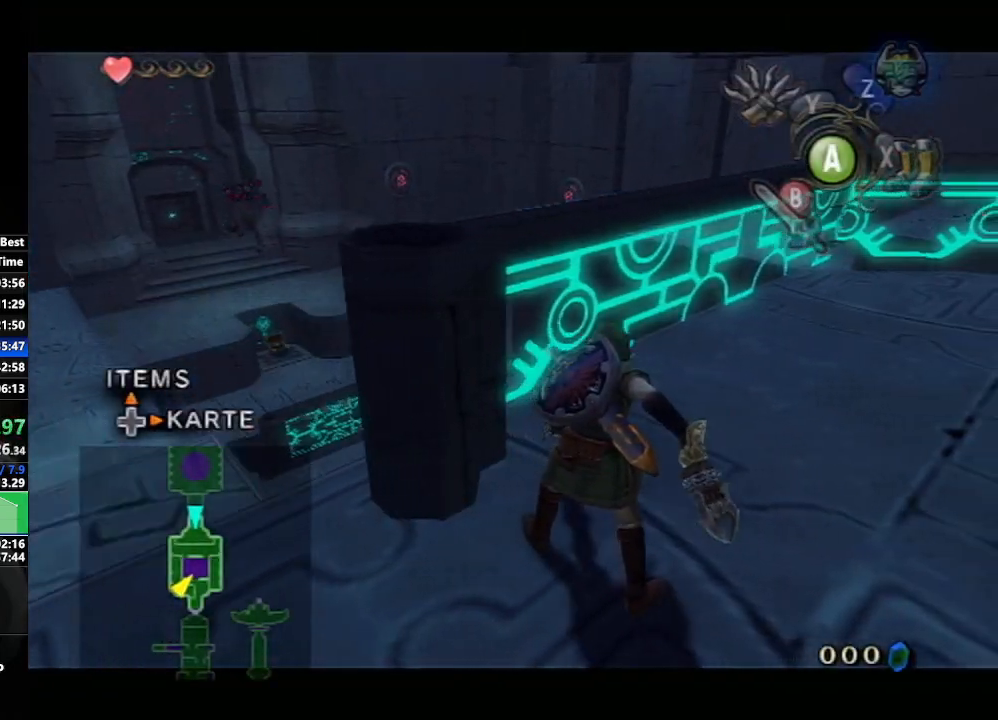
{"buttons": [], "left_stick": "right", "right_stick": "left", "events": [[350, "right_stick", "left"], [467, "L1", "up"]]}
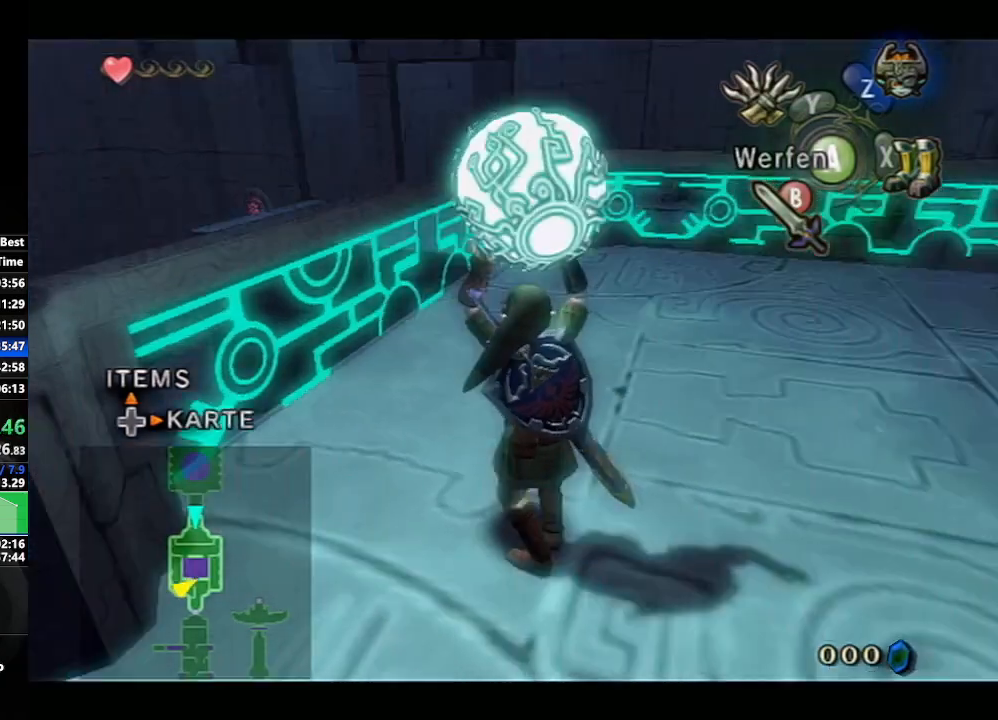
{"buttons": [], "left_stick": "up", "right_stick": "center", "events": [[50, "left_stick", "up-right"], [250, "left_stick", "up"], [283, "right_stick", "center"]]}
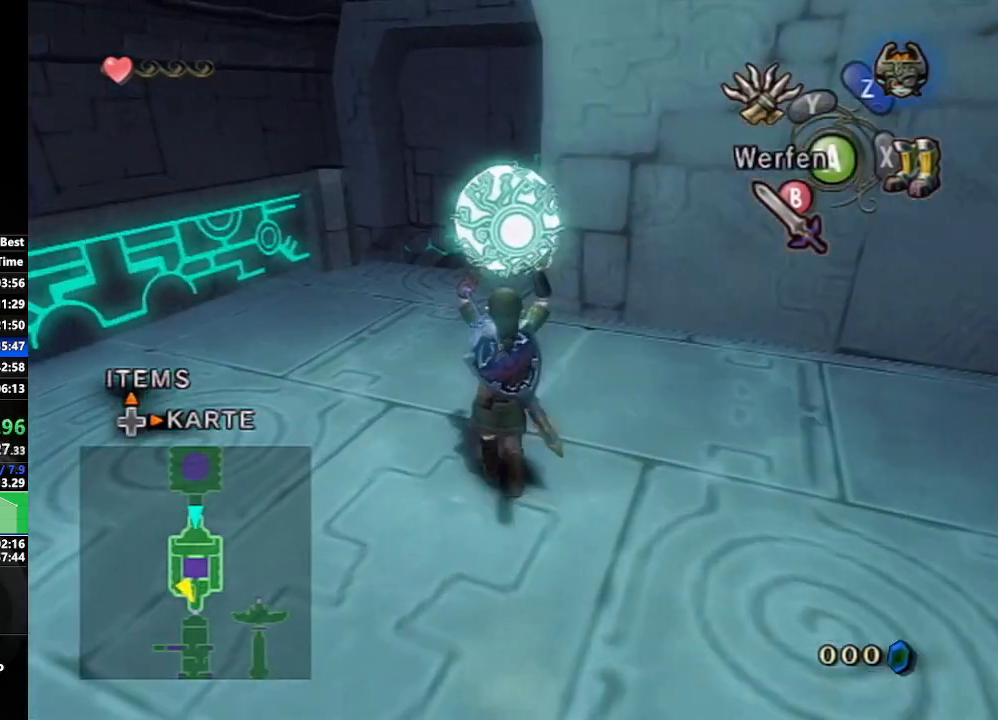
{"buttons": [], "left_stick": "up", "right_stick": "center", "events": [[83, "left_stick", "up-left"], [217, "left_stick", "up"]]}
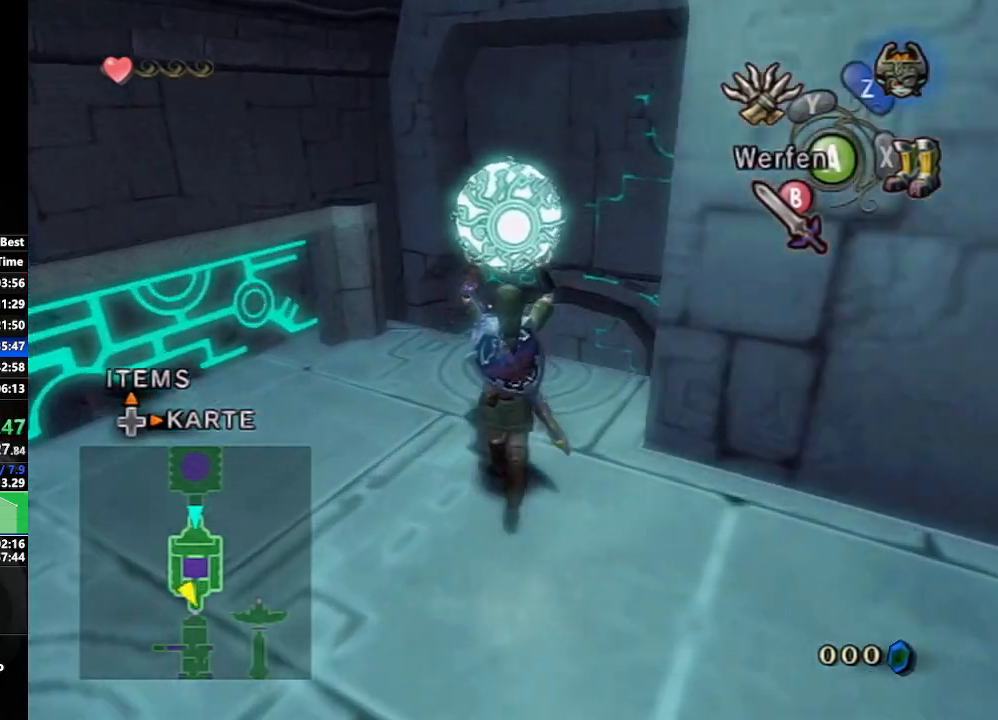
{"buttons": ["X"], "left_stick": "up", "right_stick": "center", "events": [[450, "X", "down"]]}
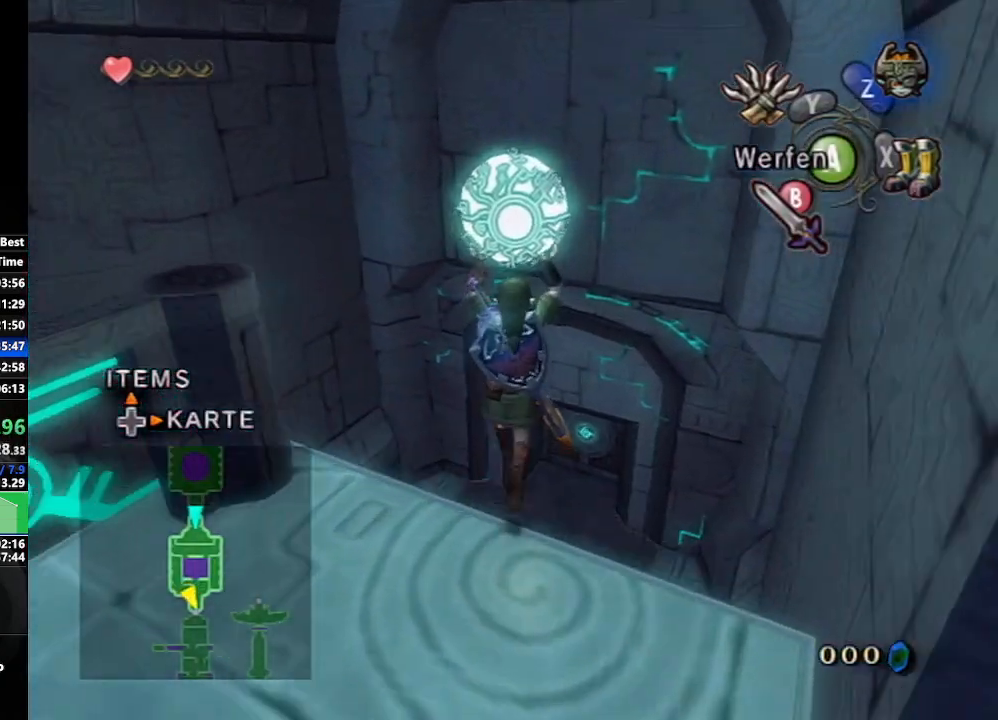
{"buttons": ["X"], "left_stick": "up", "right_stick": "center", "events": [[67, "X", "up"], [450, "X", "down"]]}
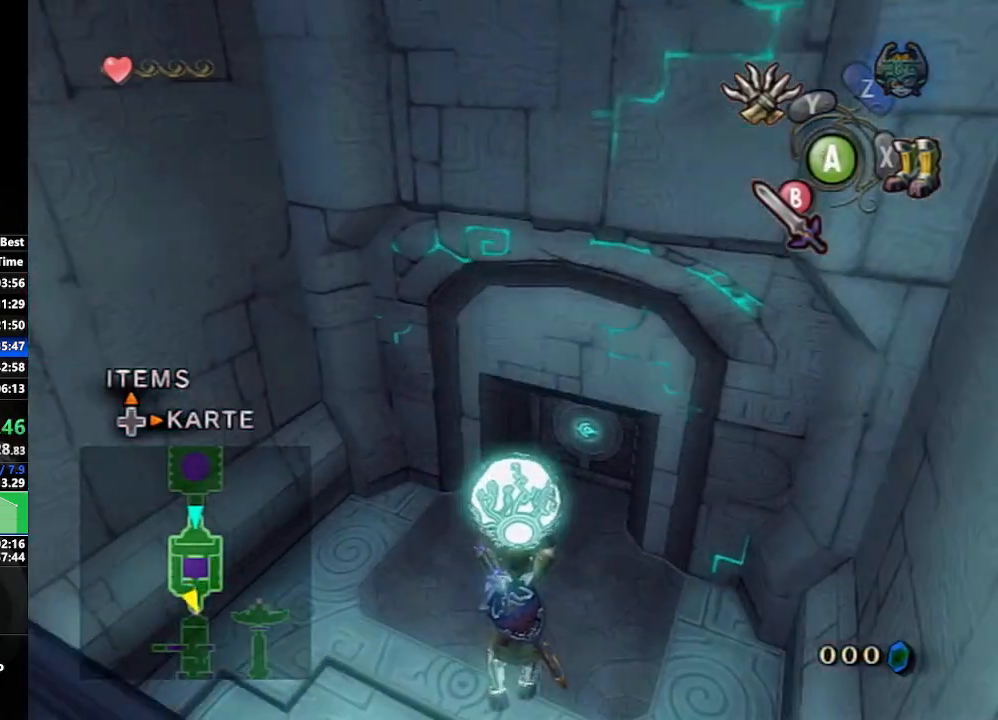
{"buttons": [], "left_stick": "up", "right_stick": "center", "events": [[67, "X", "up"]]}
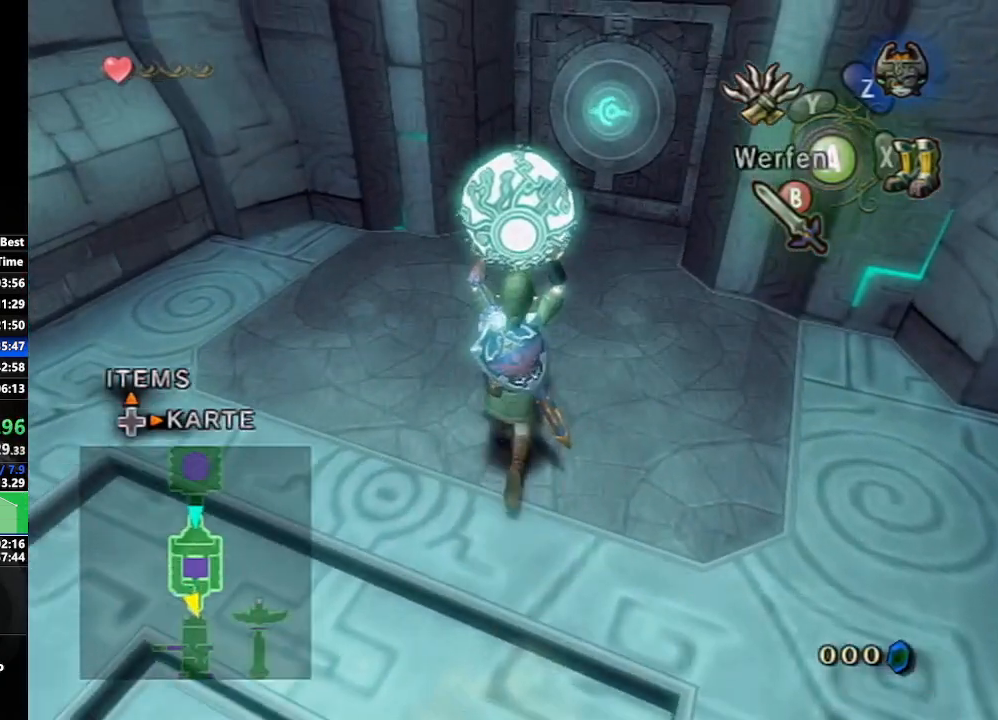
{"buttons": [], "left_stick": "up-right", "right_stick": "center", "events": [[267, "left_stick", "up-right"]]}
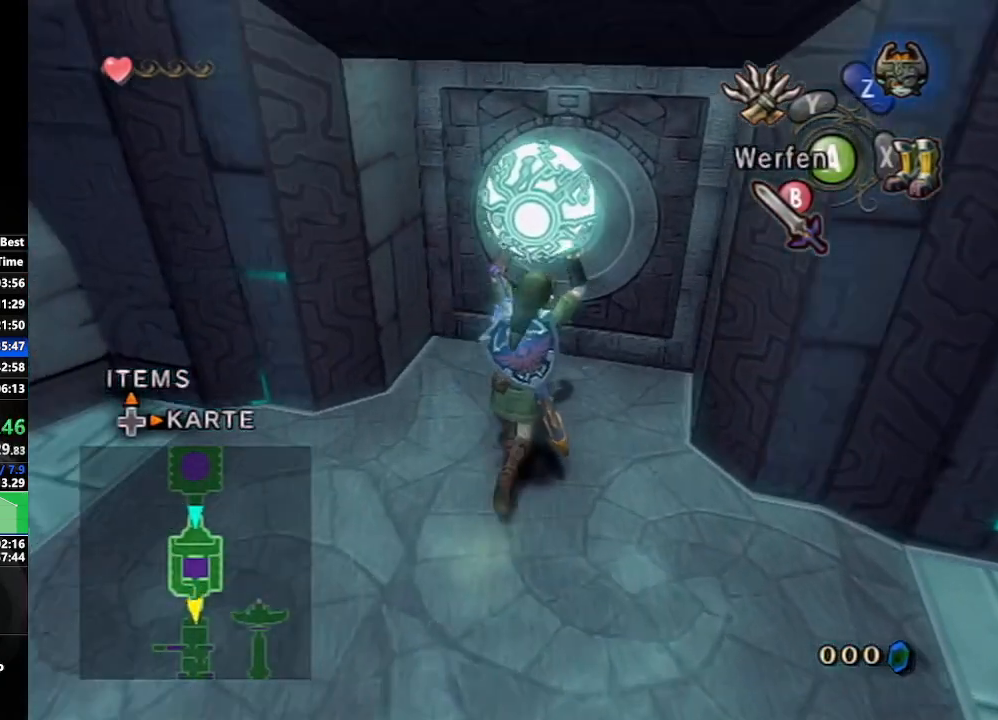
{"buttons": [], "left_stick": "center", "right_stick": "center", "events": [[50, "left_stick", "up"], [267, "left_stick", "center"], [300, "A", "down"], [450, "A", "up"]]}
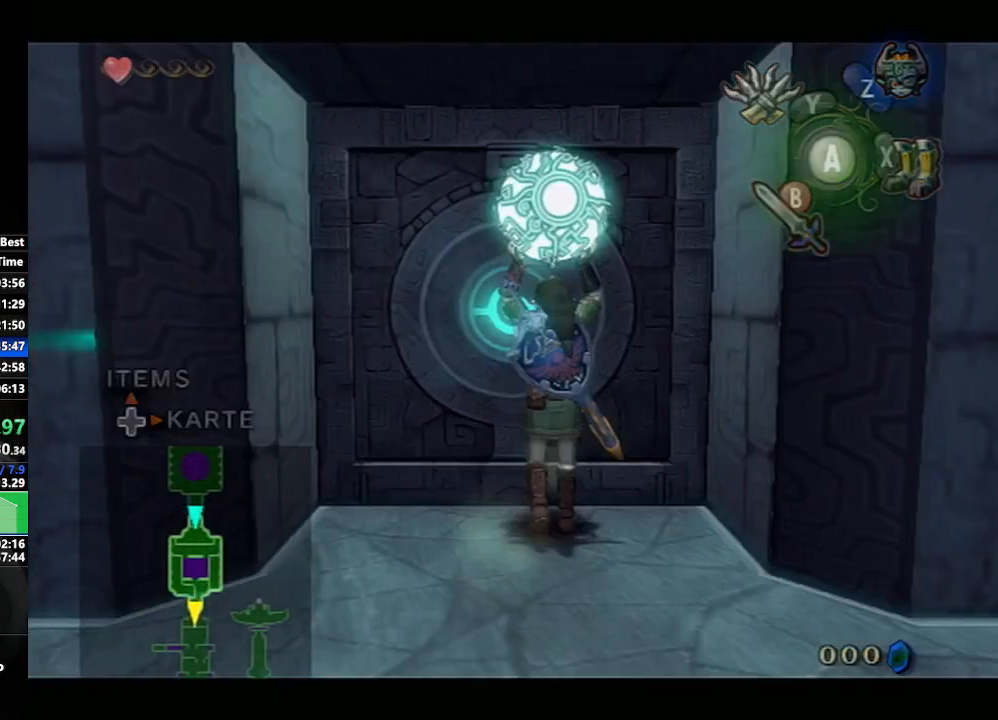
{"buttons": [], "left_stick": "left", "right_stick": "center", "events": [[67, "left_stick", "down-right"], [300, "left_stick", "center"], [433, "left_stick", "left"]]}
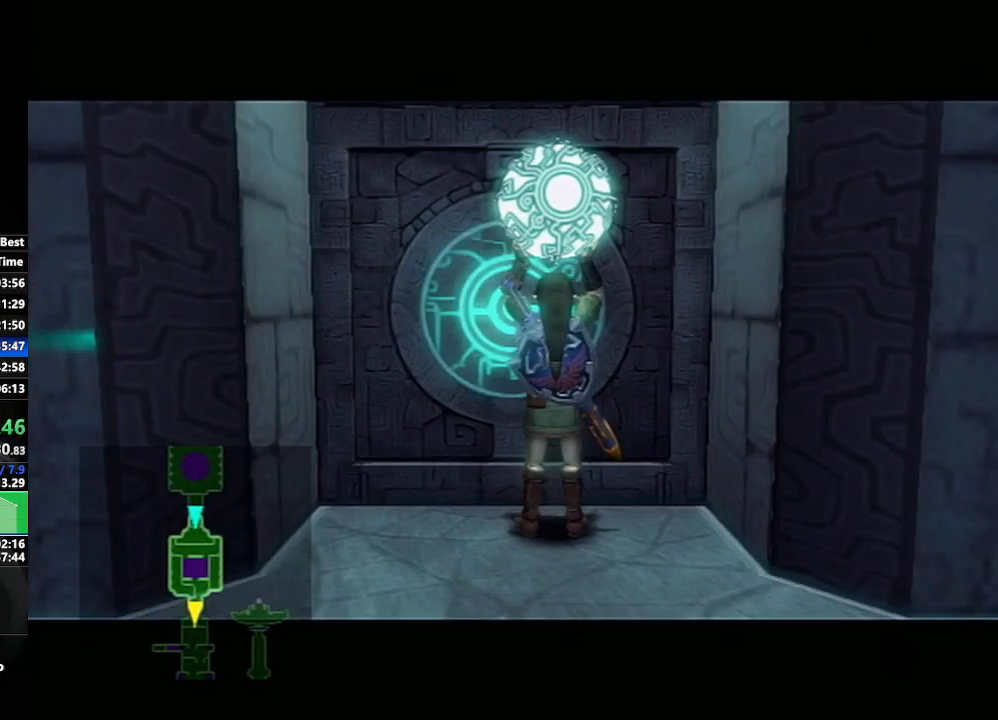
{"buttons": [], "left_stick": "center", "right_stick": "center", "events": [[133, "left_stick", "center"]]}
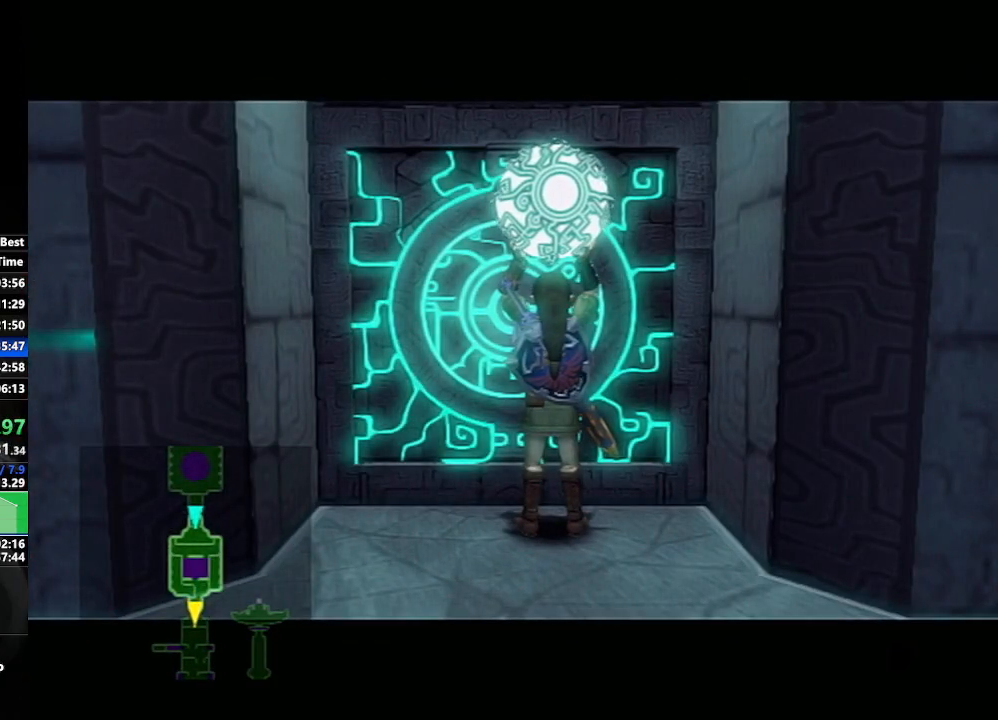
{"buttons": [], "left_stick": "center", "right_stick": "center", "events": []}
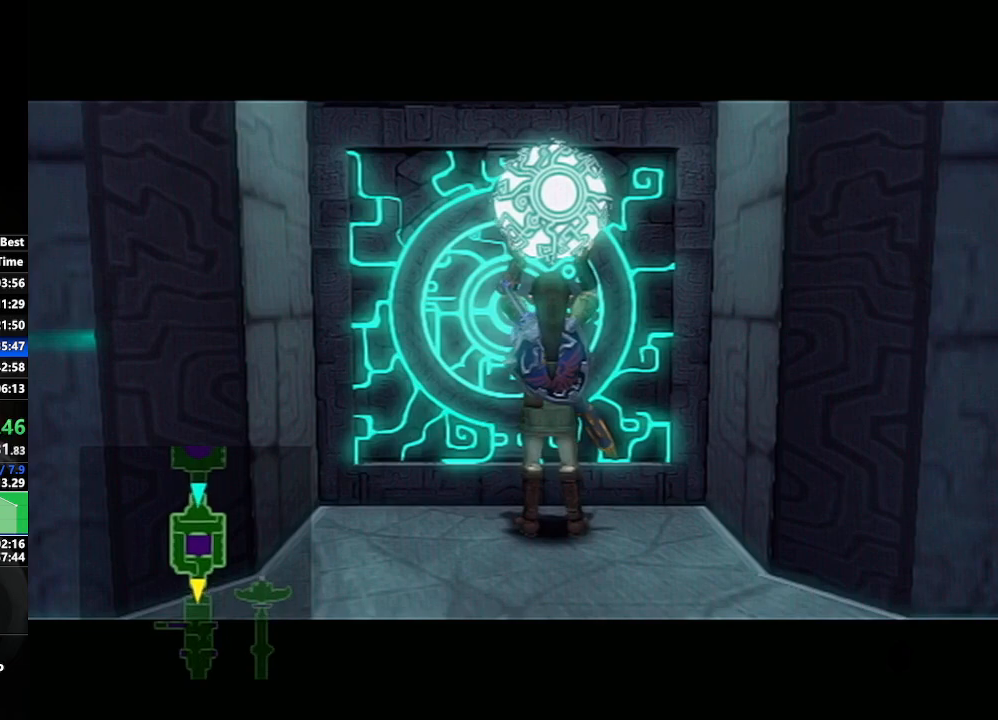
{"buttons": [], "left_stick": "center", "right_stick": "center", "events": []}
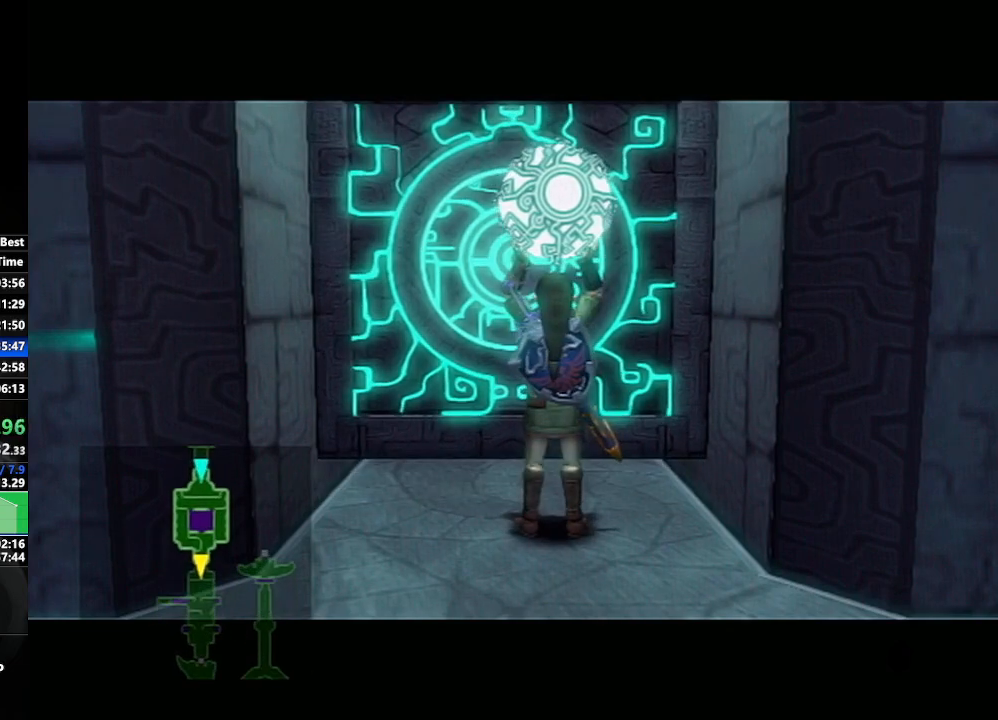
{"buttons": [], "left_stick": "down-right", "right_stick": "center", "events": [[467, "left_stick", "down-right"]]}
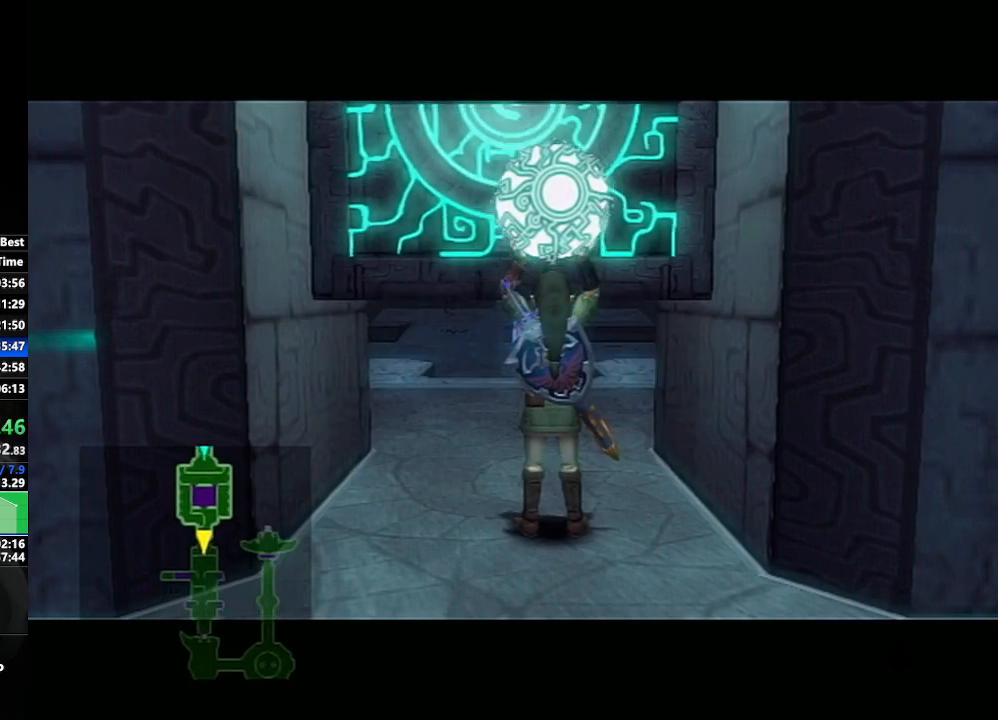
{"buttons": [], "left_stick": "center", "right_stick": "center", "events": [[150, "left_stick", "center"]]}
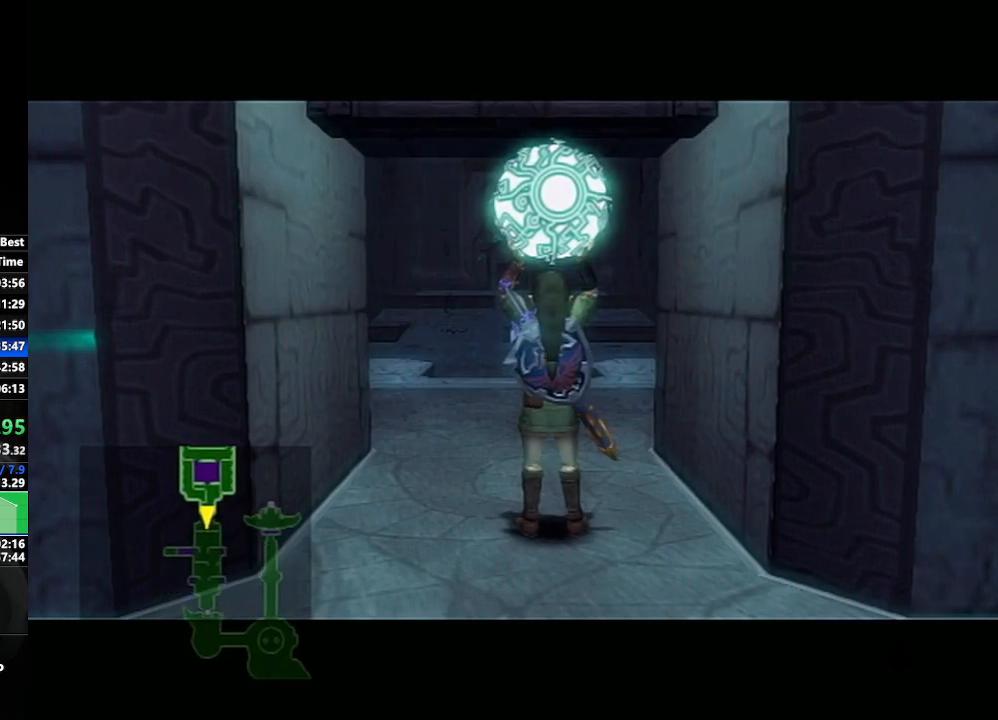
{"buttons": [], "left_stick": "center", "right_stick": "center", "events": []}
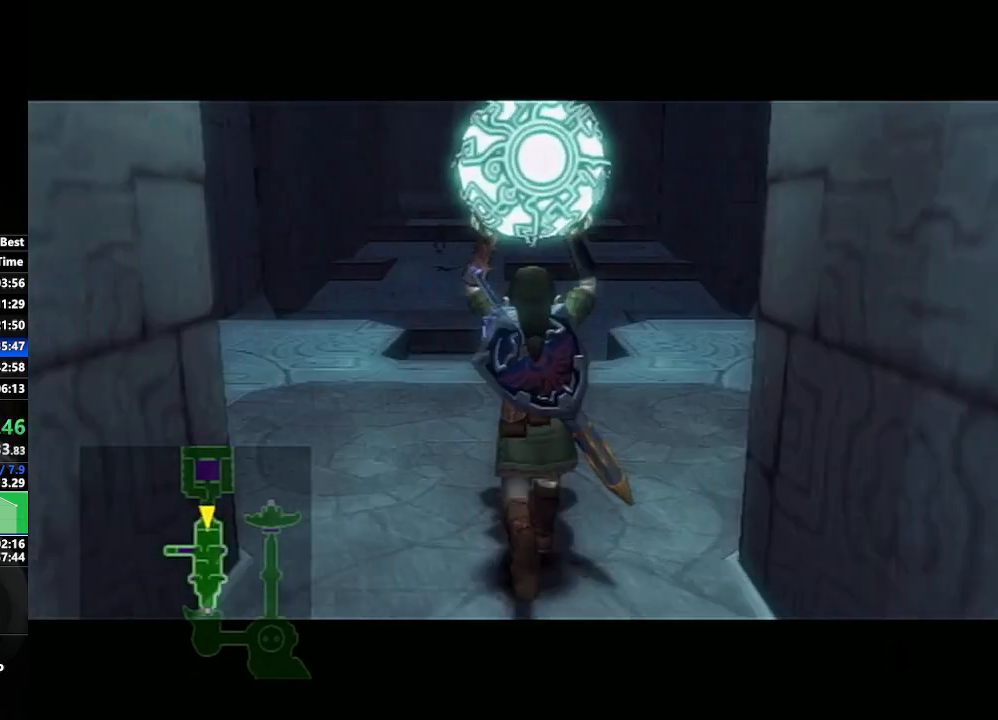
{"buttons": [], "left_stick": "center", "right_stick": "center", "events": []}
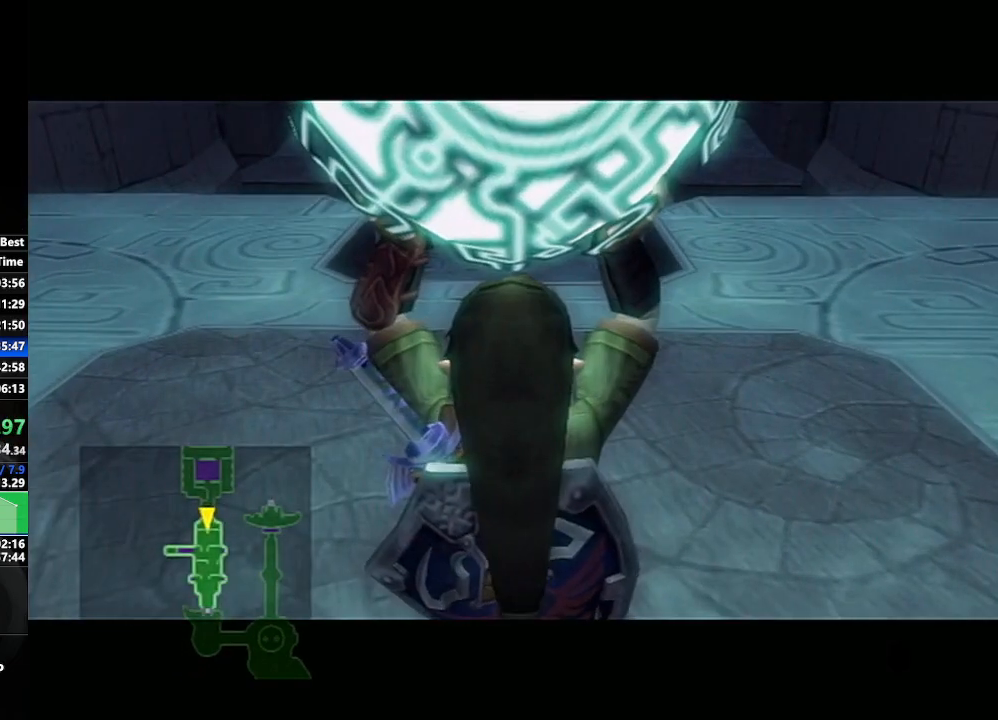
{"buttons": [], "left_stick": "center", "right_stick": "center", "events": []}
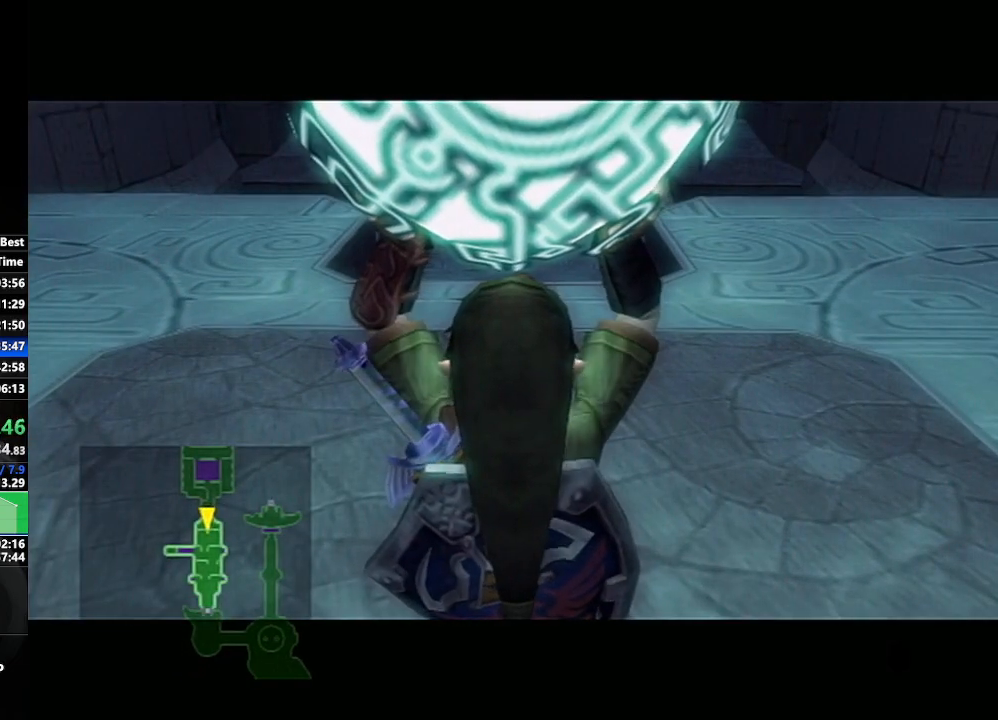
{"buttons": [], "left_stick": "center", "right_stick": "center", "events": []}
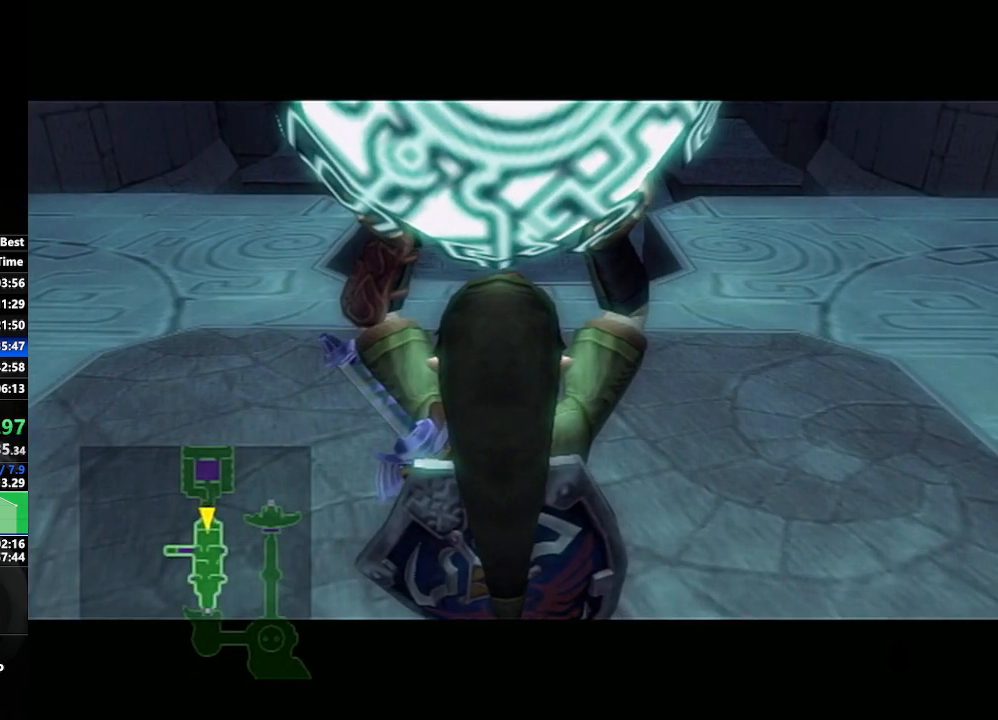
{"buttons": [], "left_stick": "up", "right_stick": "center", "events": [[167, "left_stick", "up"]]}
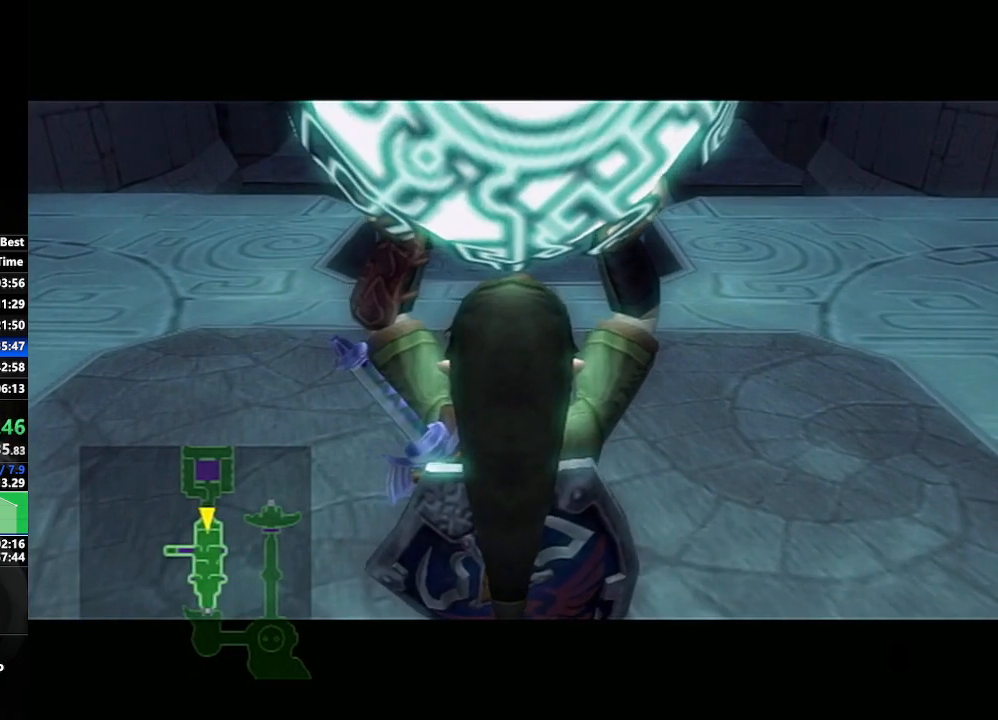
{"buttons": [], "left_stick": "up", "right_stick": "center", "events": []}
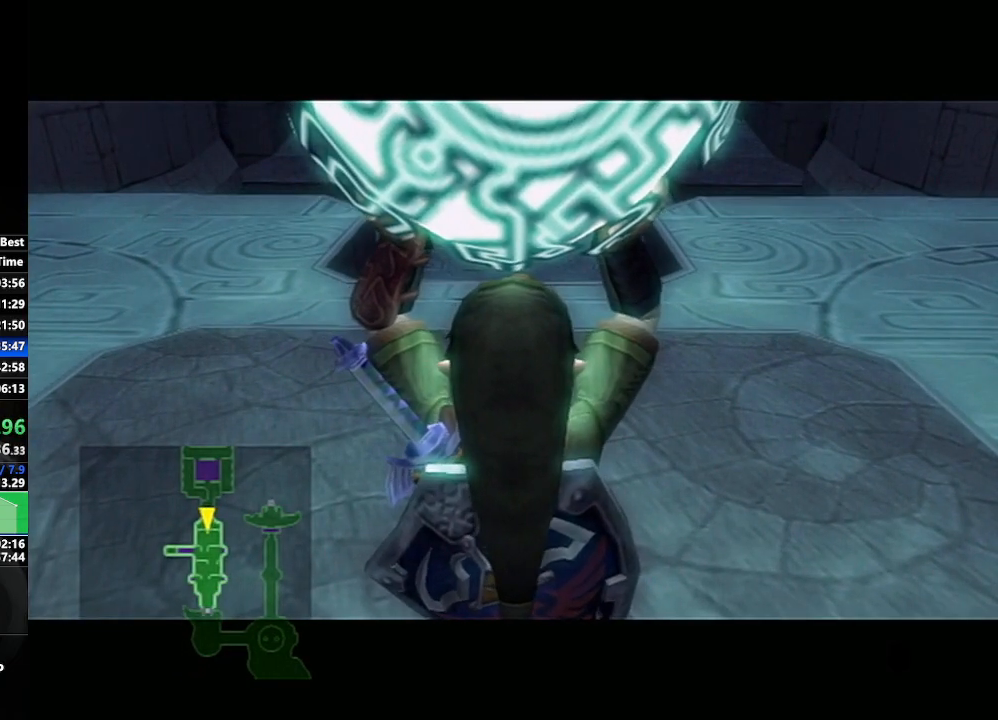
{"buttons": [], "left_stick": "up", "right_stick": "center", "events": []}
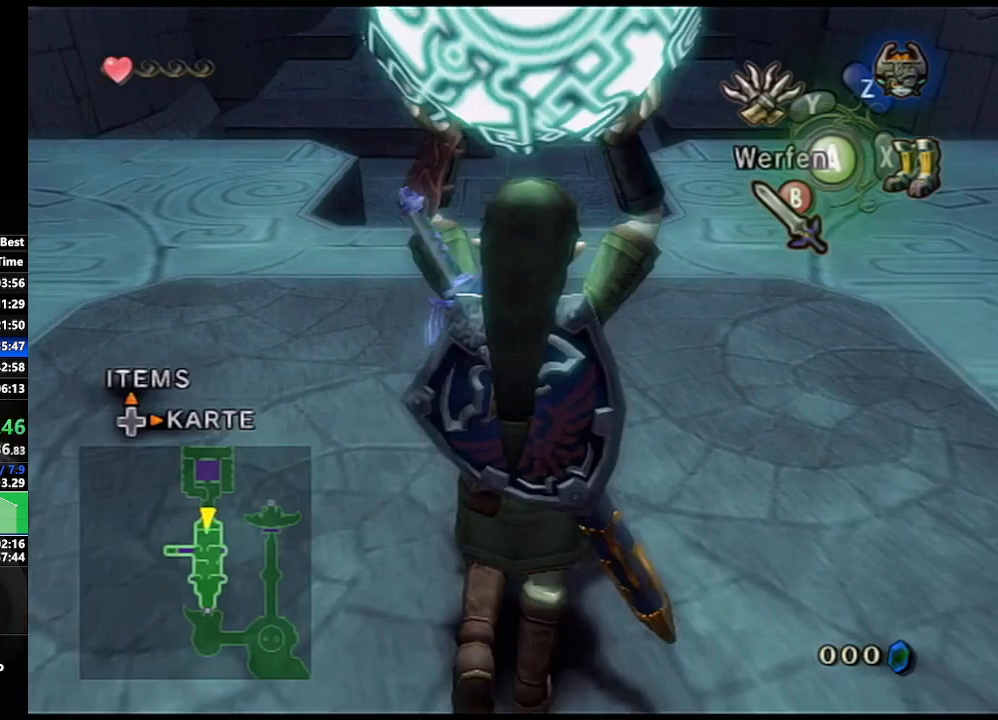
{"buttons": [], "left_stick": "up", "right_stick": "center", "events": []}
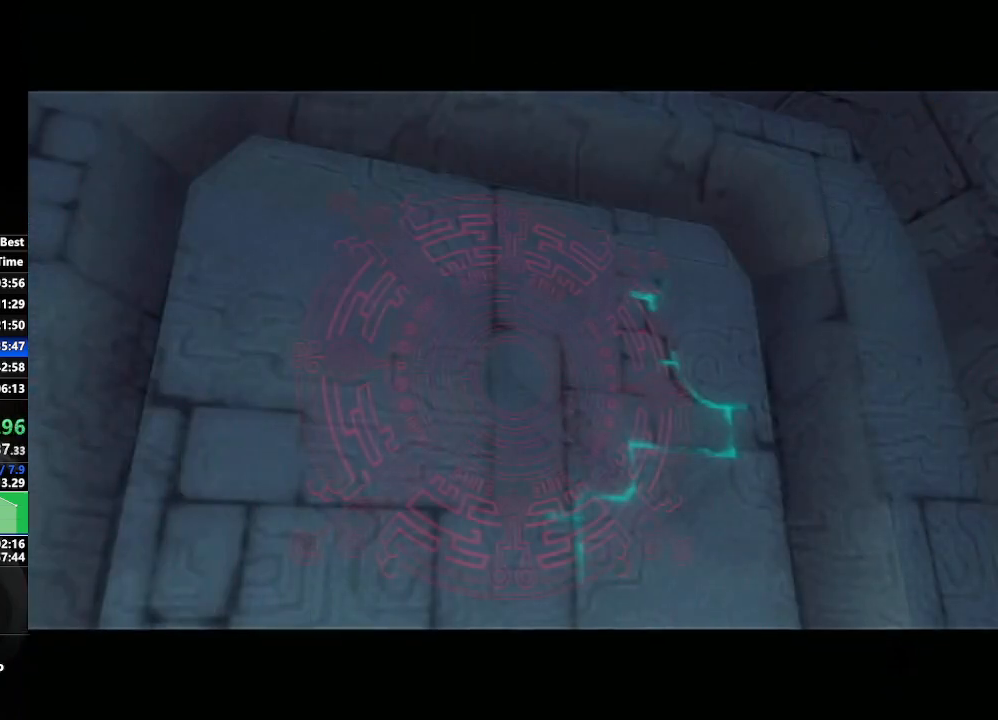
{"buttons": [], "left_stick": "up", "right_stick": "center", "events": [[33, "START", "down"], [167, "START", "up"], [233, "START", "down"], [333, "START", "up"], [417, "START", "down"], [500, "START", "up"]]}
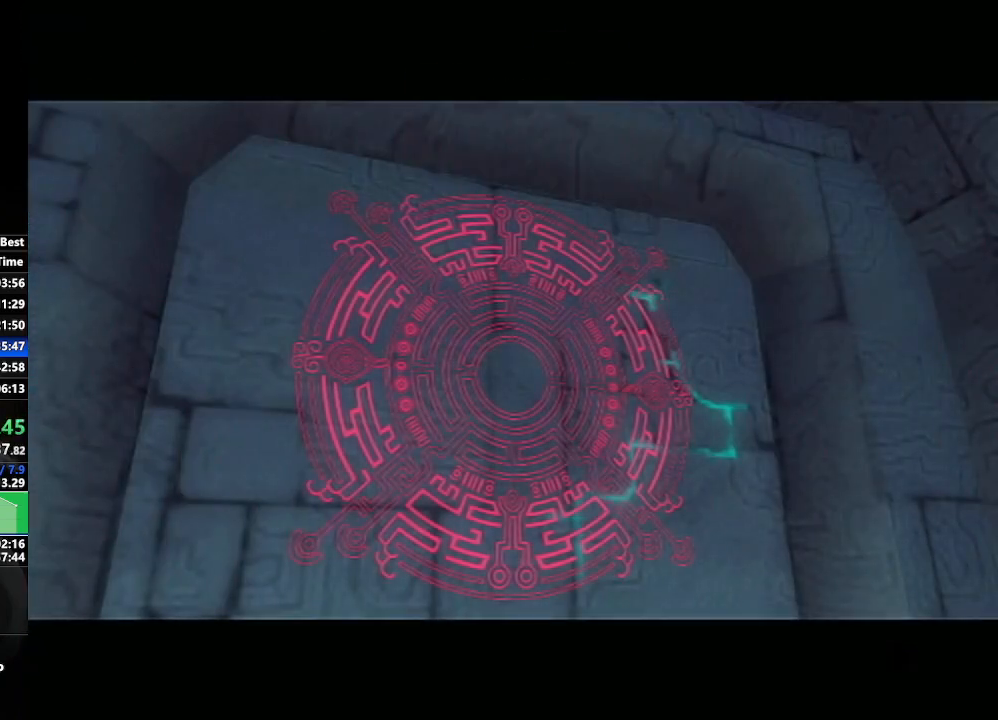
{"buttons": [], "left_stick": "up", "right_stick": "center", "events": [[117, "START", "down"], [200, "START", "up"], [400, "START", "down"], [450, "START", "up"]]}
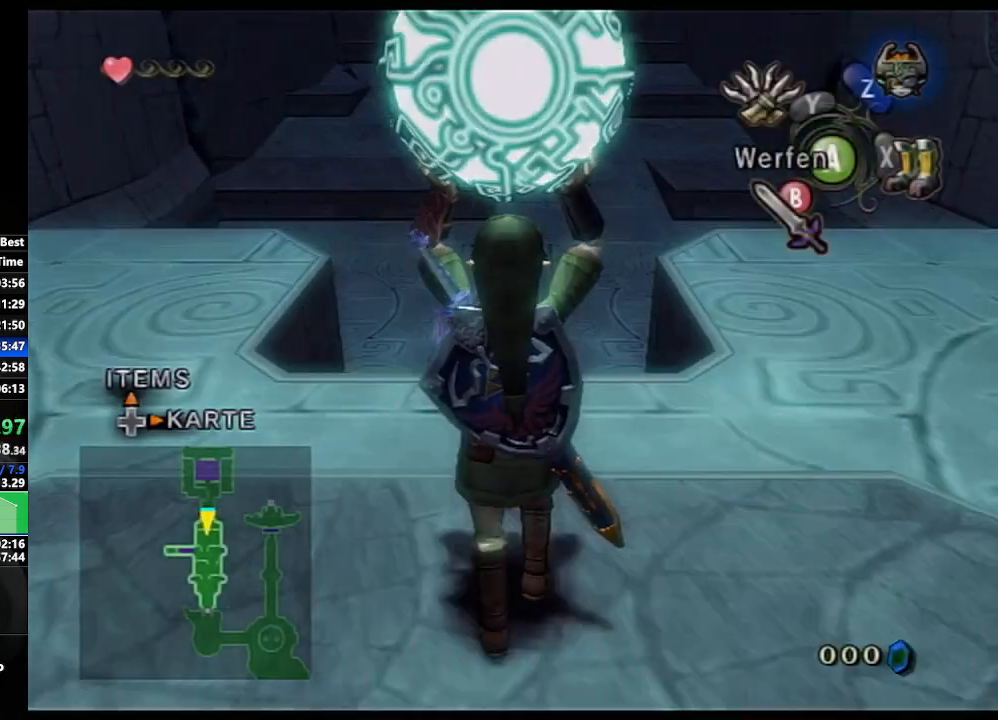
{"buttons": [], "left_stick": "up", "right_stick": "center", "events": []}
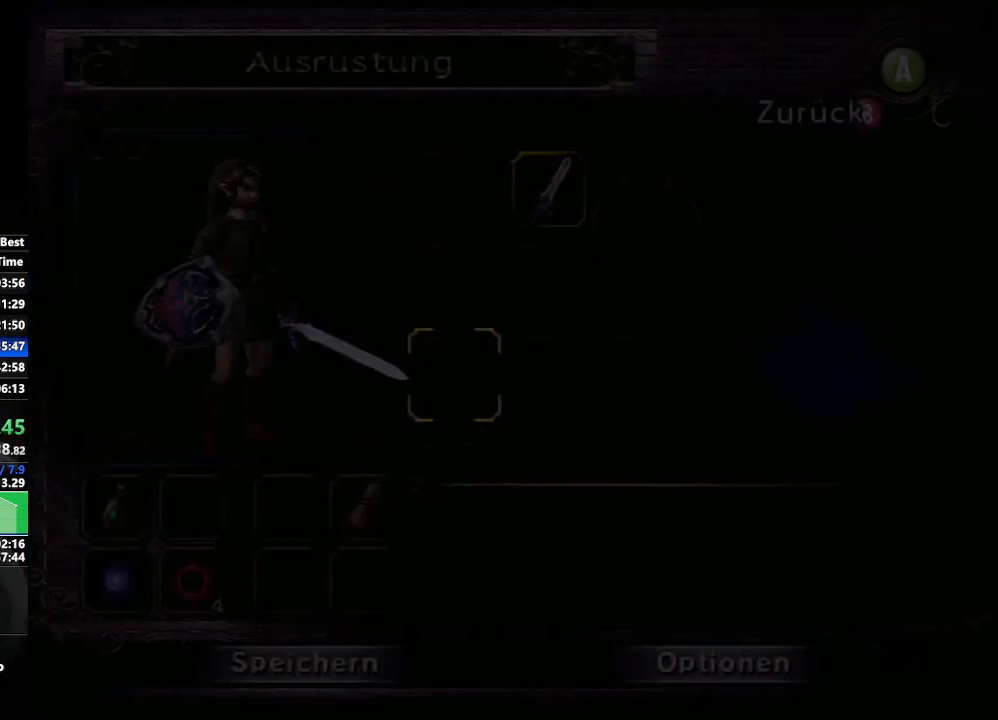
{"buttons": [], "left_stick": "up", "right_stick": "center", "events": [[67, "B", "down"], [167, "B", "up"], [217, "B", "down"], [300, "B", "up"], [383, "B", "down"], [450, "B", "up"]]}
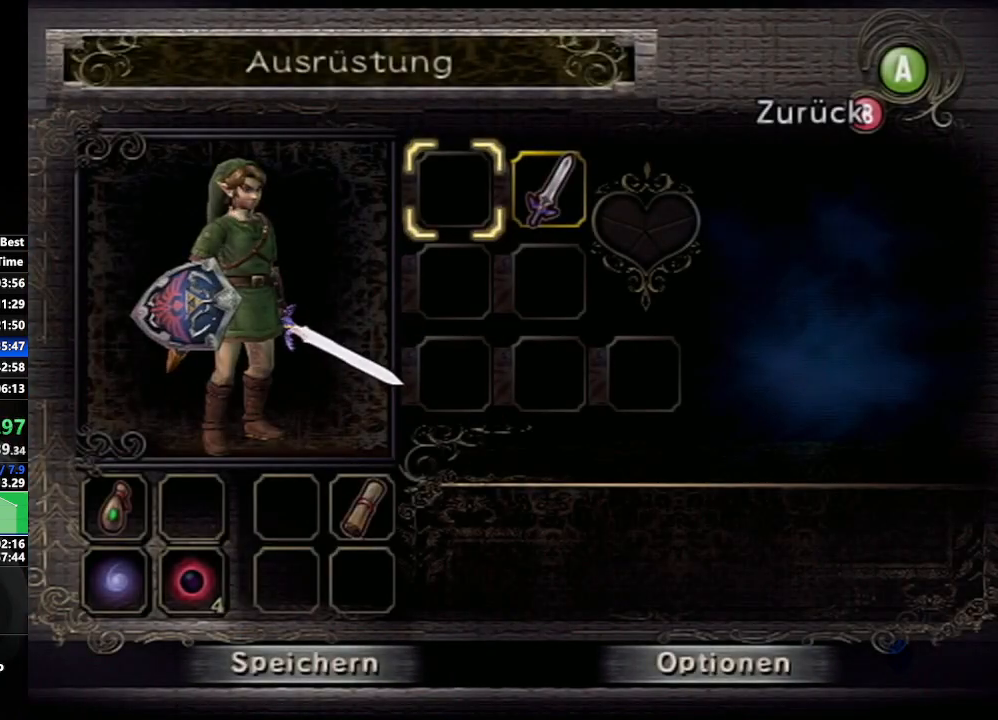
{"buttons": [], "left_stick": "up", "right_stick": "center", "events": []}
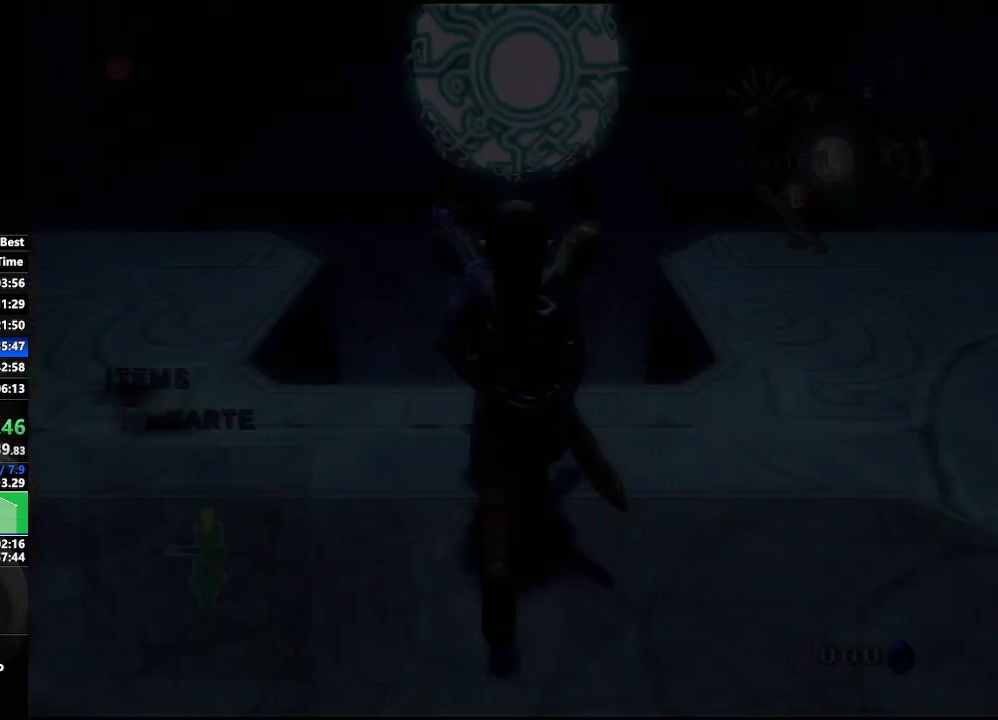
{"buttons": [], "left_stick": "up", "right_stick": "center", "events": []}